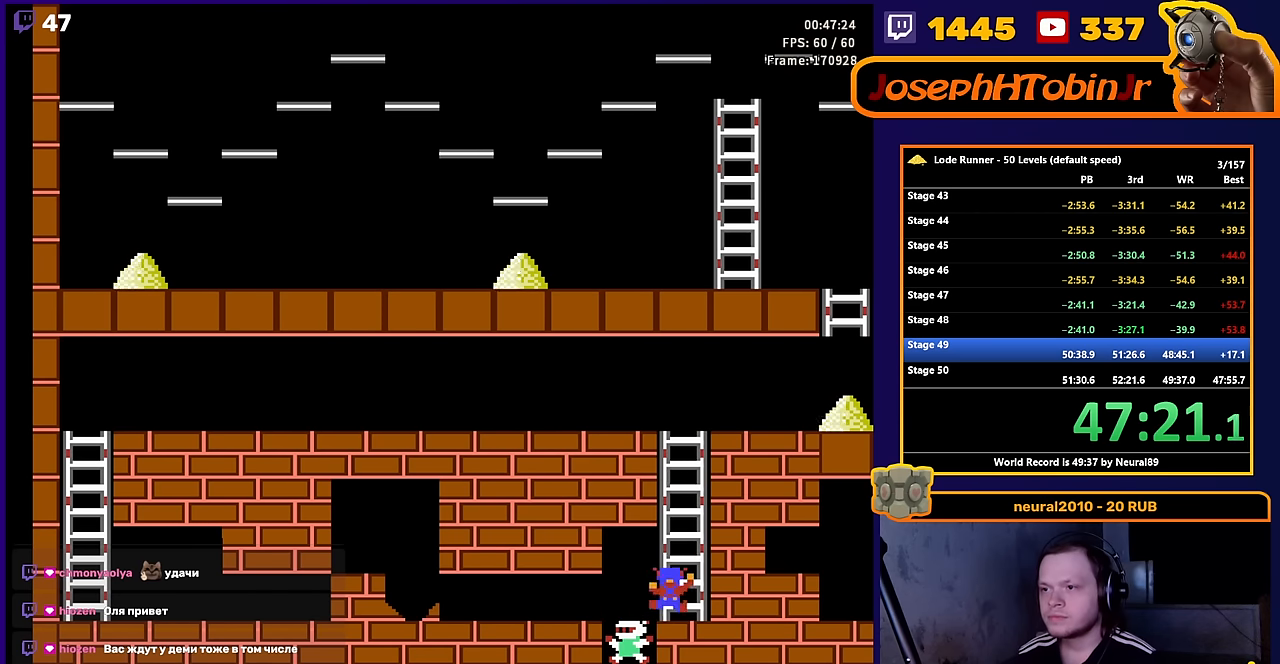
Gameplay with a controller (Nintendo layout); each line is a JSON object with the inputs held at the frame after it. "events" lists button and stick changes between this image and that frame as [ms after this image, input, new state], when the widget could be followed in between. Not read: L3 R3.
{"buttons": ["DPAD_UP"], "events": [[33, "DPAD_RIGHT", "up"]]}
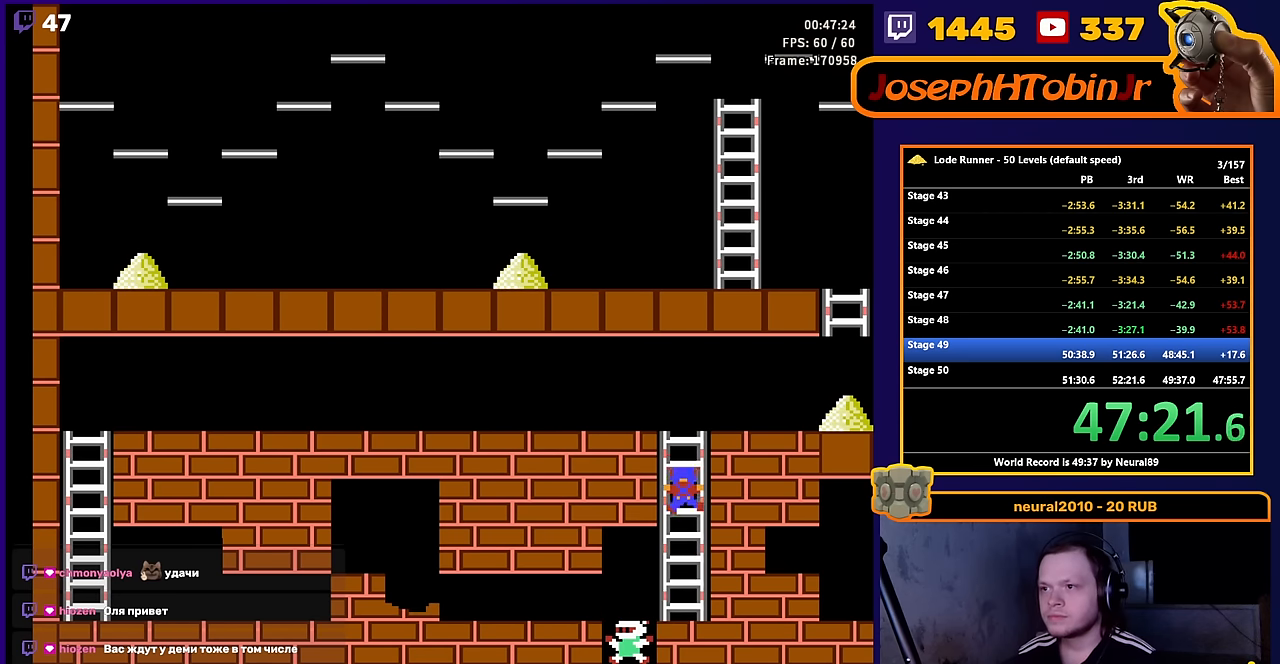
{"buttons": ["DPAD_RIGHT"], "events": [[267, "DPAD_RIGHT", "down"], [350, "DPAD_UP", "up"]]}
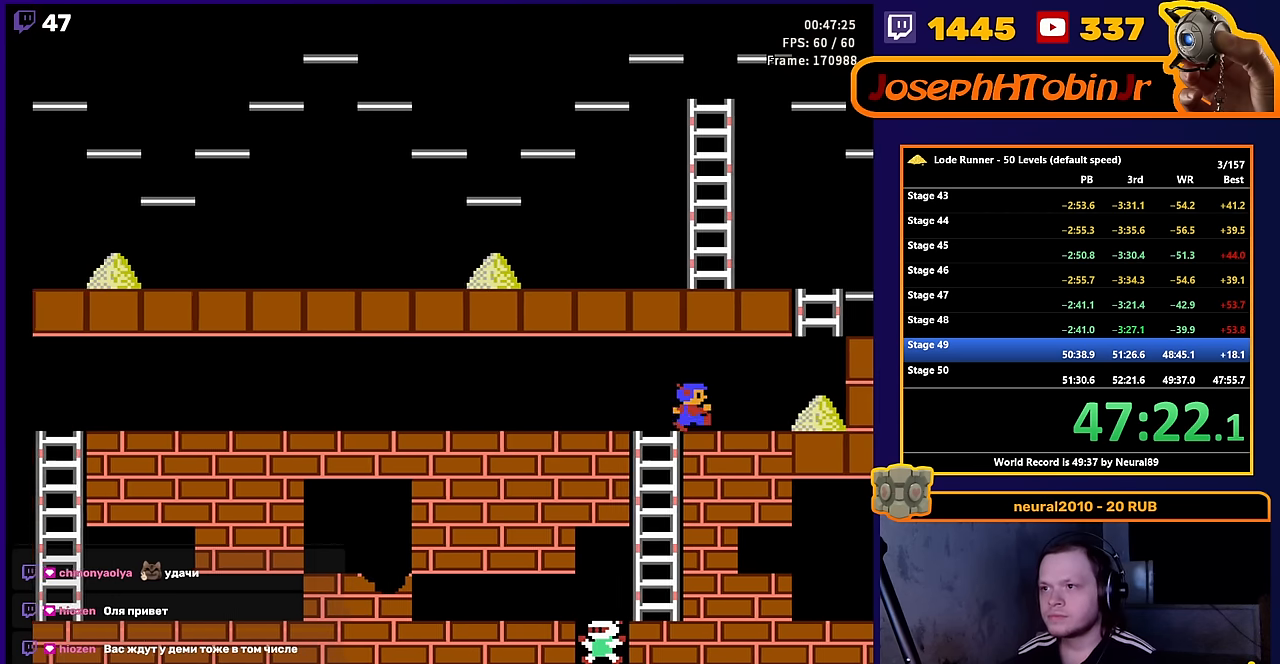
{"buttons": ["DPAD_RIGHT"], "events": [[300, "B", "down"], [450, "B", "up"]]}
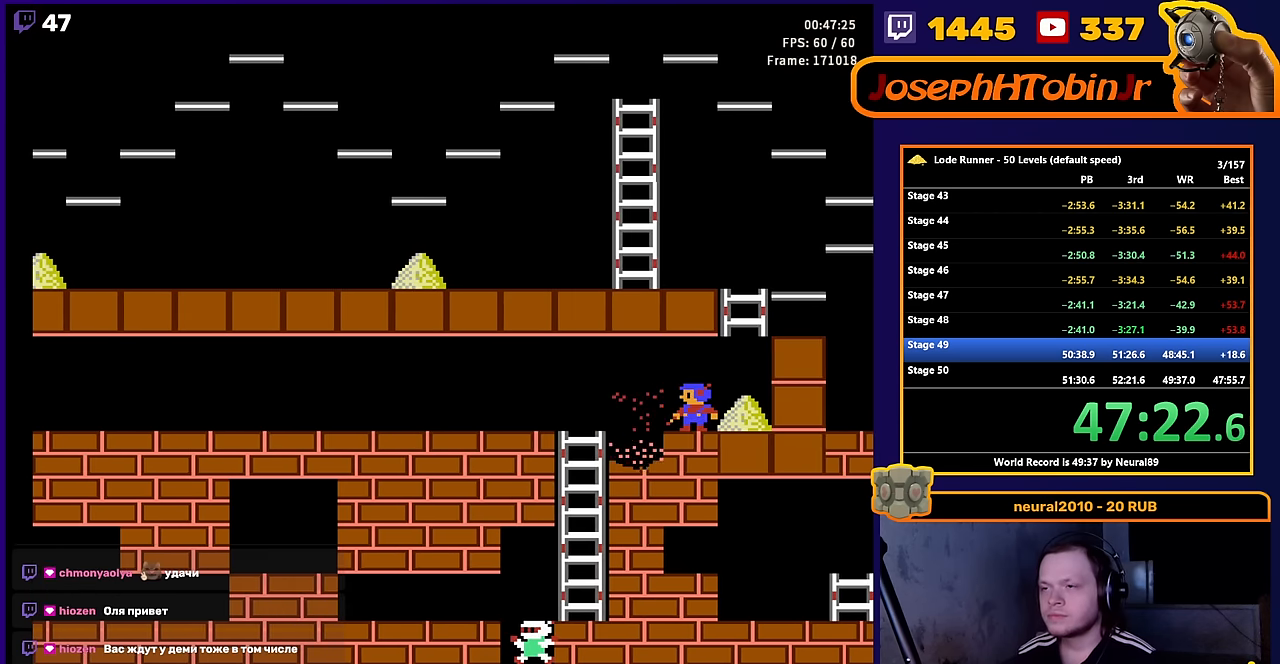
{"buttons": ["B", "DPAD_RIGHT"], "events": [[333, "B", "down"]]}
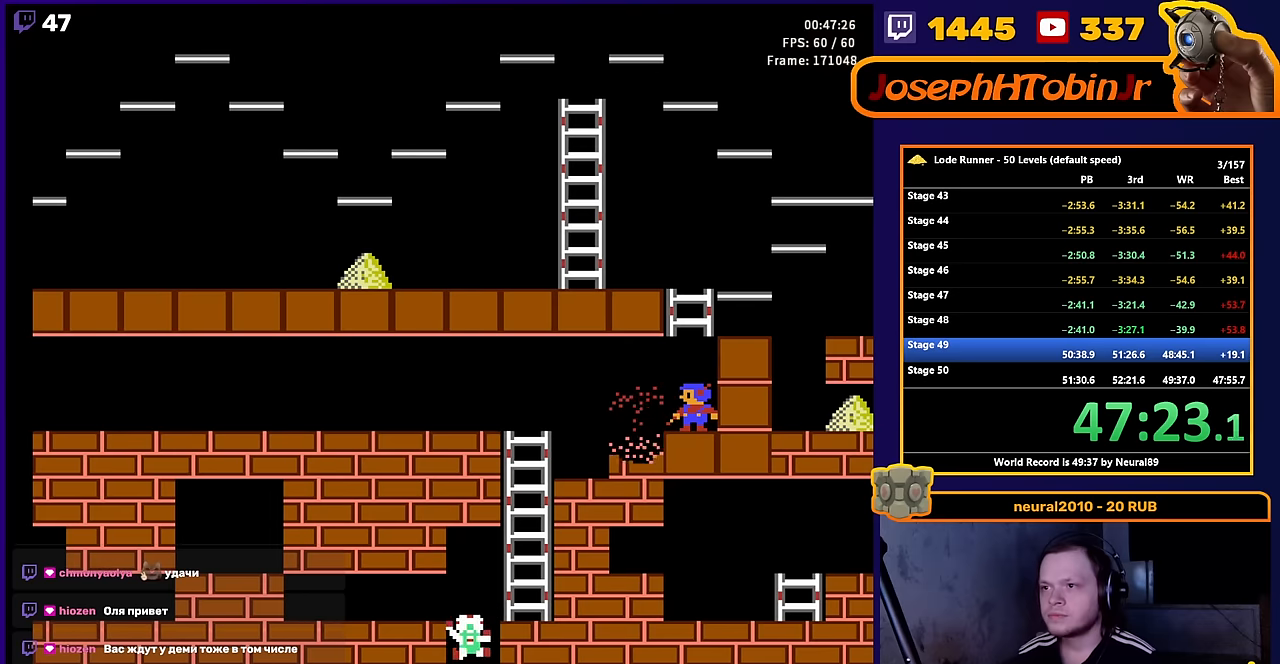
{"buttons": ["DPAD_LEFT"], "events": [[17, "DPAD_RIGHT", "up"], [33, "B", "up"], [83, "DPAD_LEFT", "down"]]}
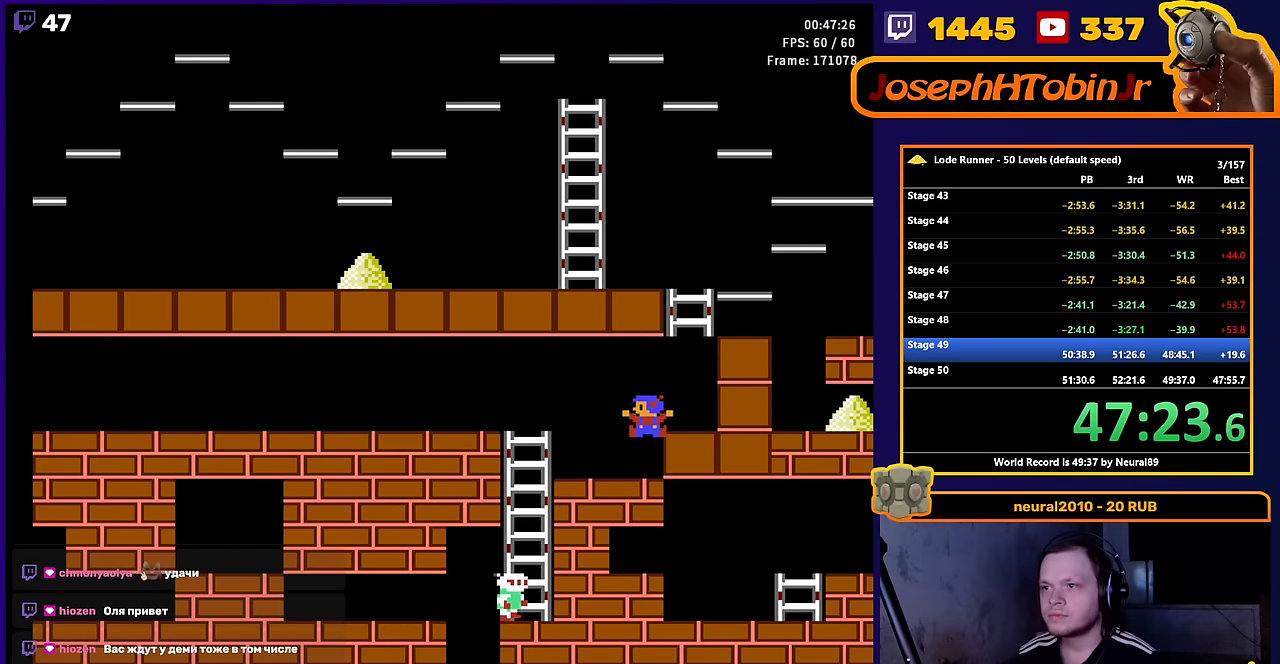
{"buttons": ["DPAD_RIGHT"], "events": [[267, "A", "down"], [383, "DPAD_LEFT", "up"], [450, "A", "up"], [483, "DPAD_RIGHT", "down"]]}
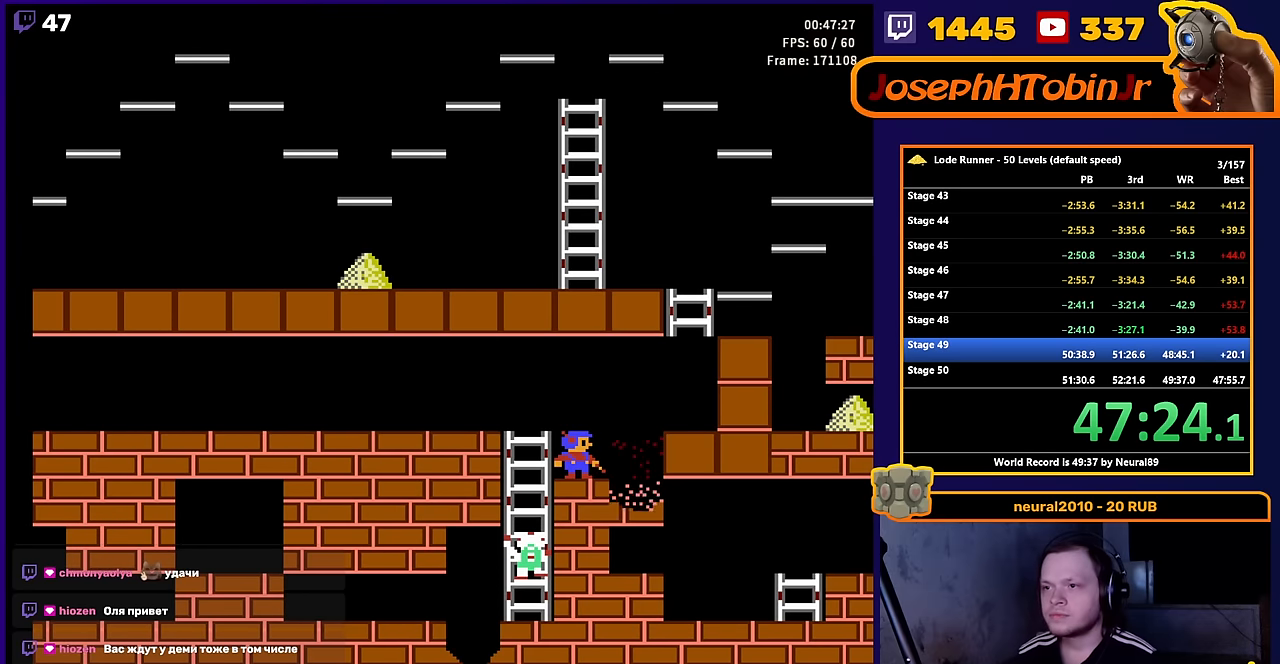
{"buttons": ["DPAD_RIGHT"], "events": []}
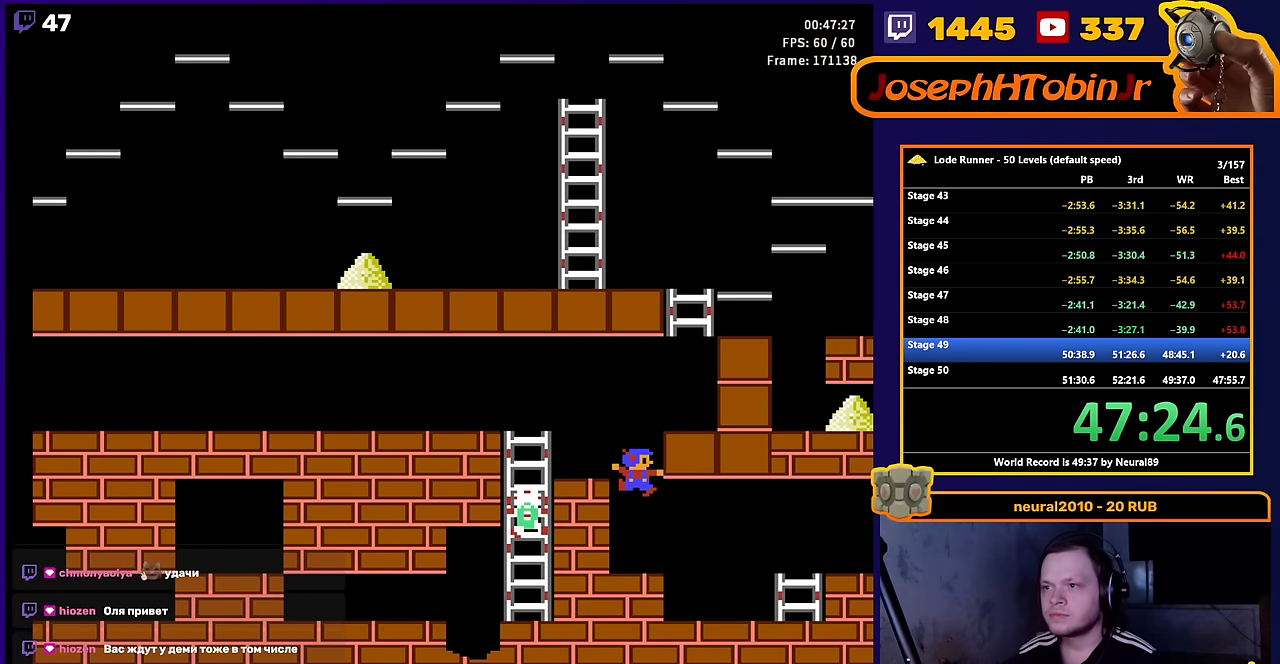
{"buttons": ["DPAD_RIGHT"], "events": []}
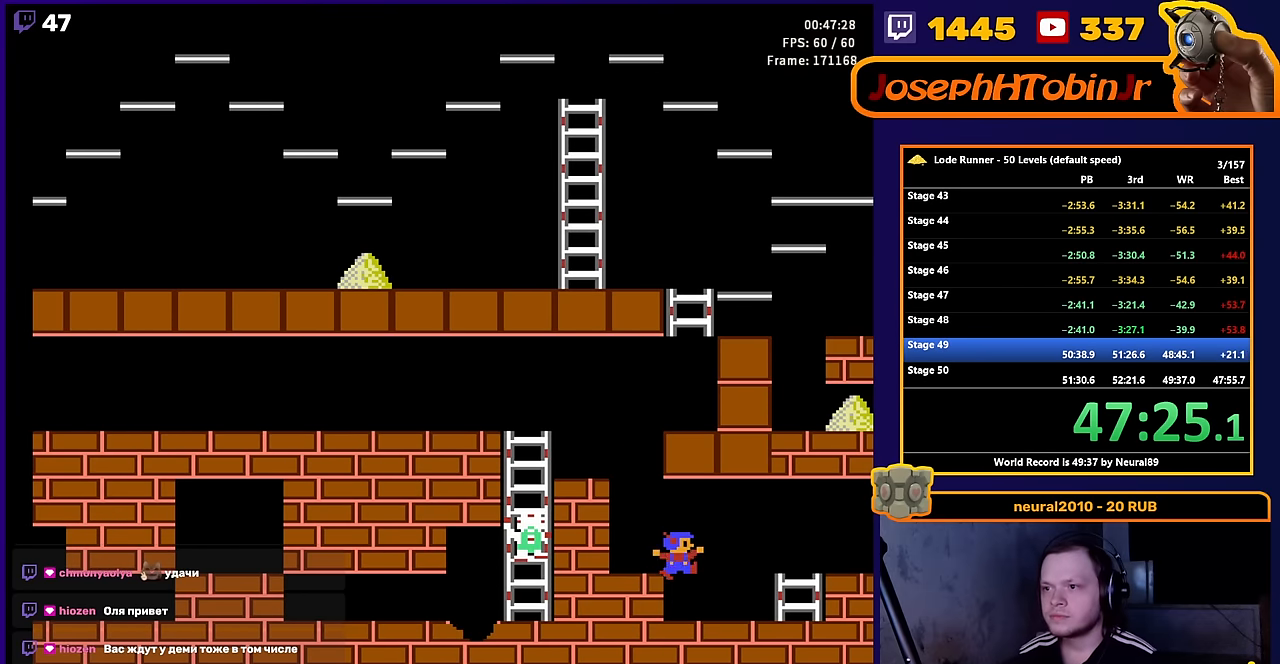
{"buttons": ["DPAD_RIGHT"], "events": []}
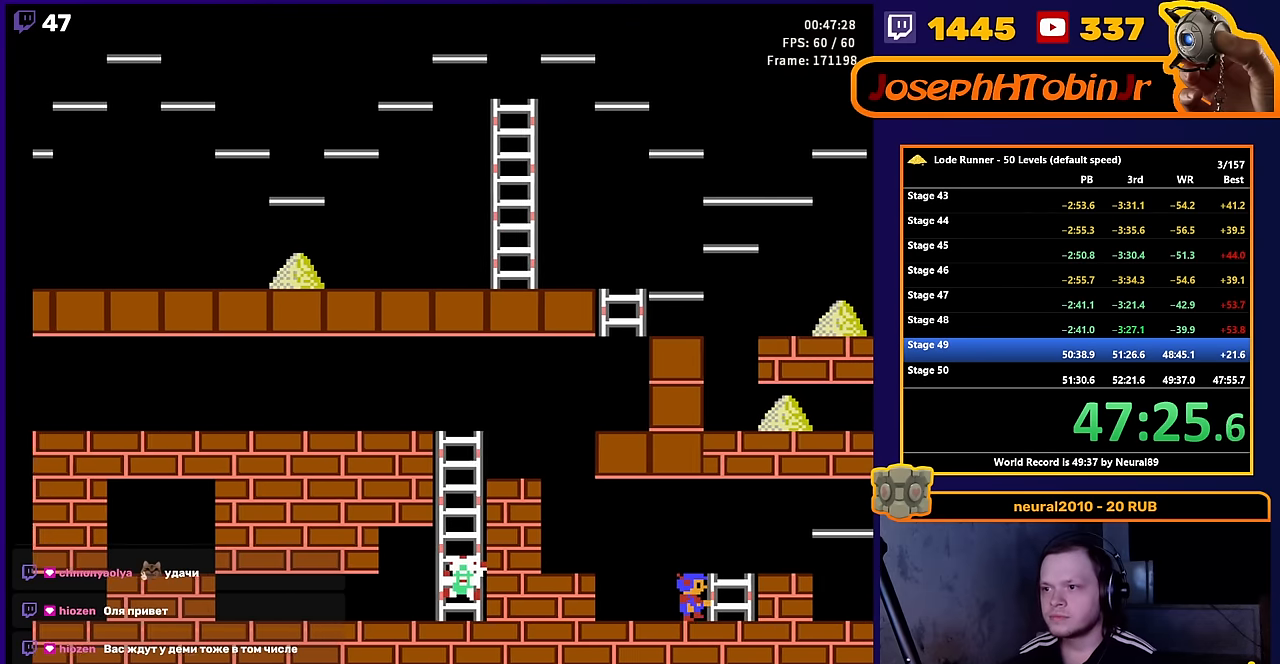
{"buttons": [], "events": [[50, "DPAD_UP", "down"], [183, "DPAD_RIGHT", "up"], [467, "DPAD_UP", "up"]]}
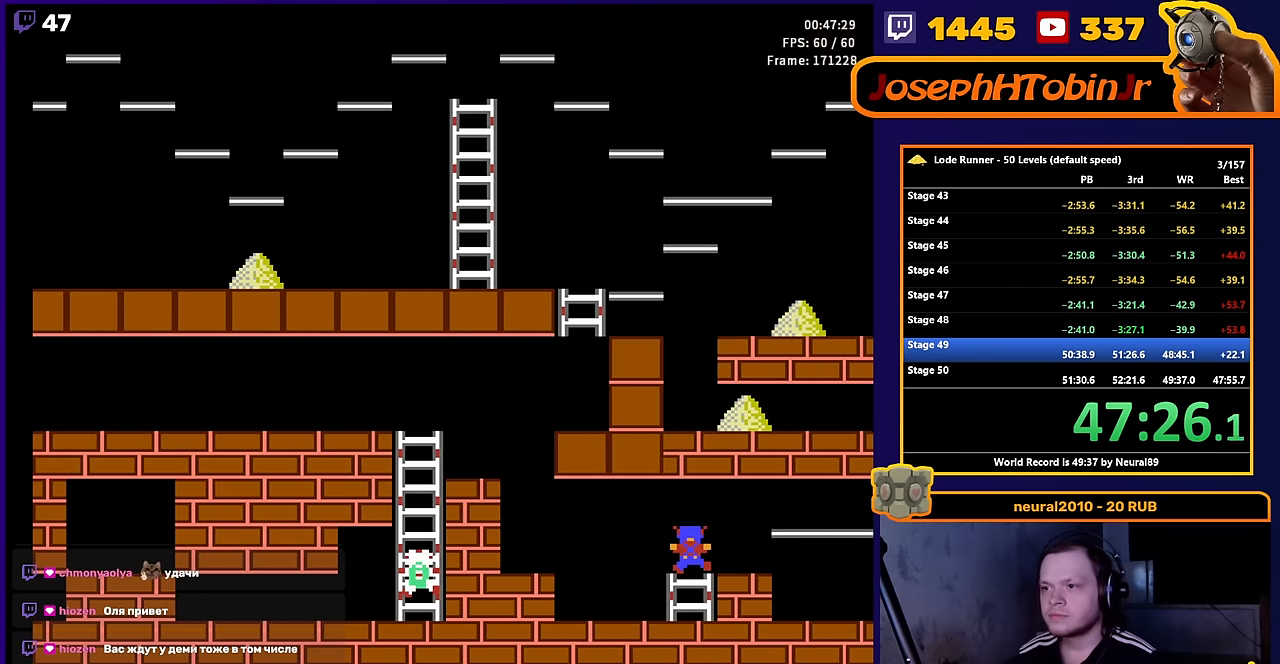
{"buttons": [], "events": []}
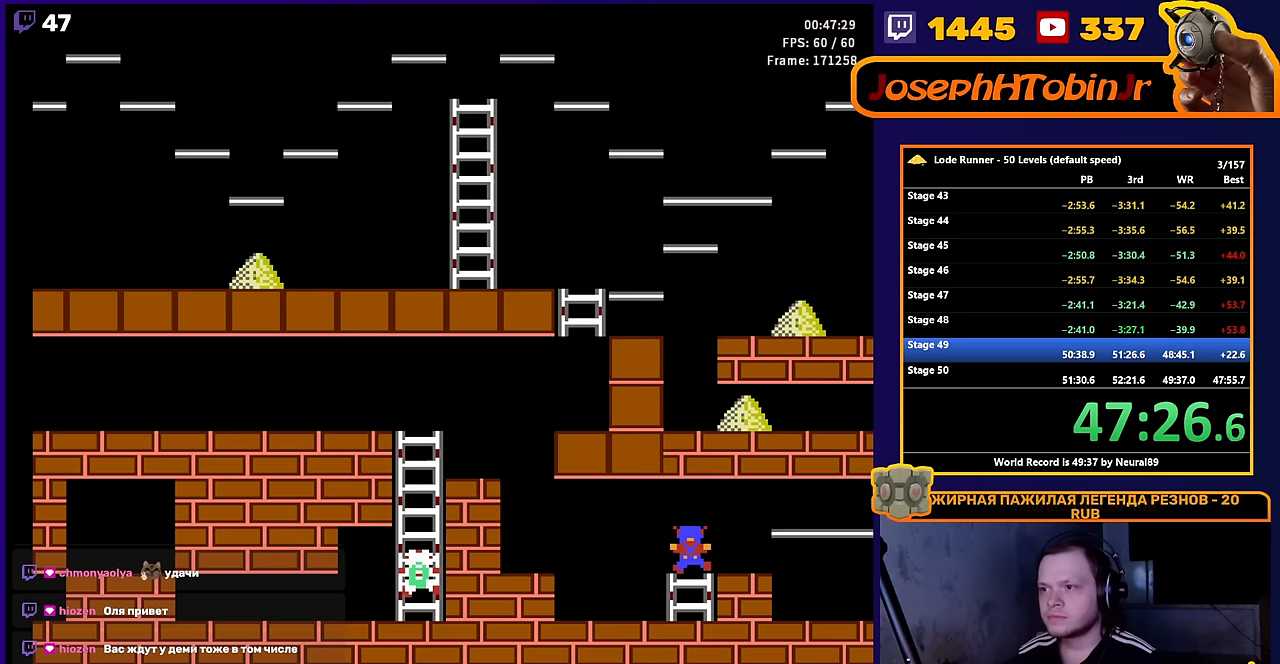
{"buttons": [], "events": []}
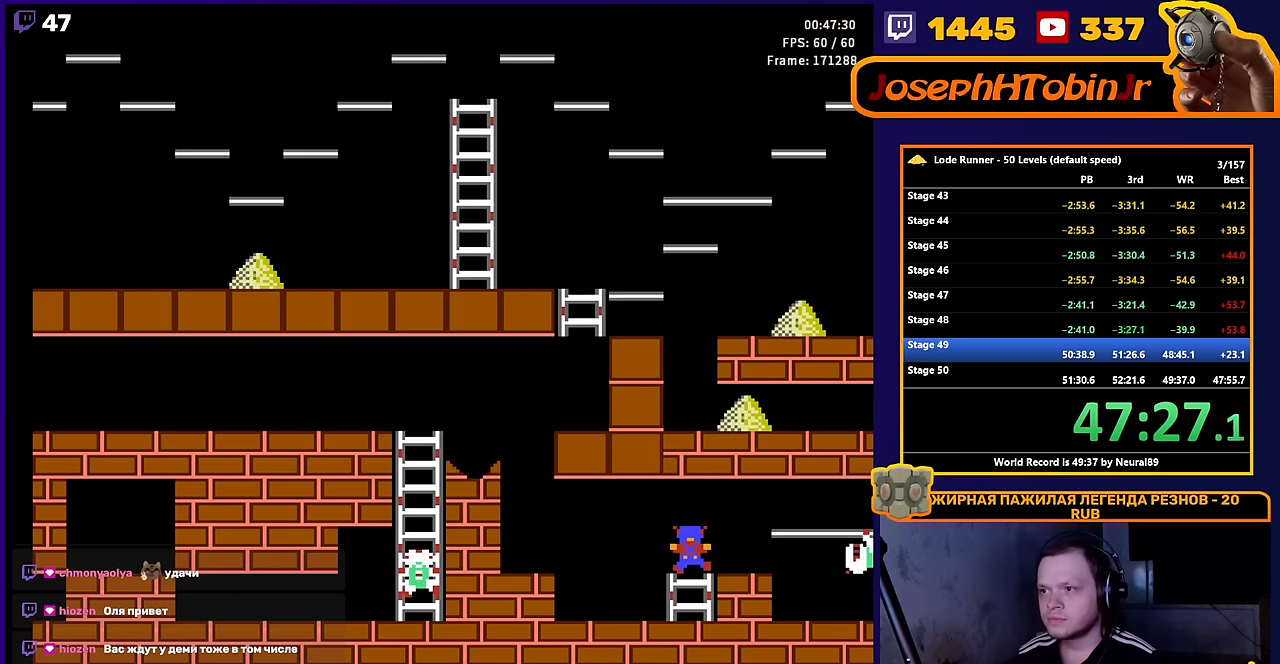
{"buttons": [], "events": []}
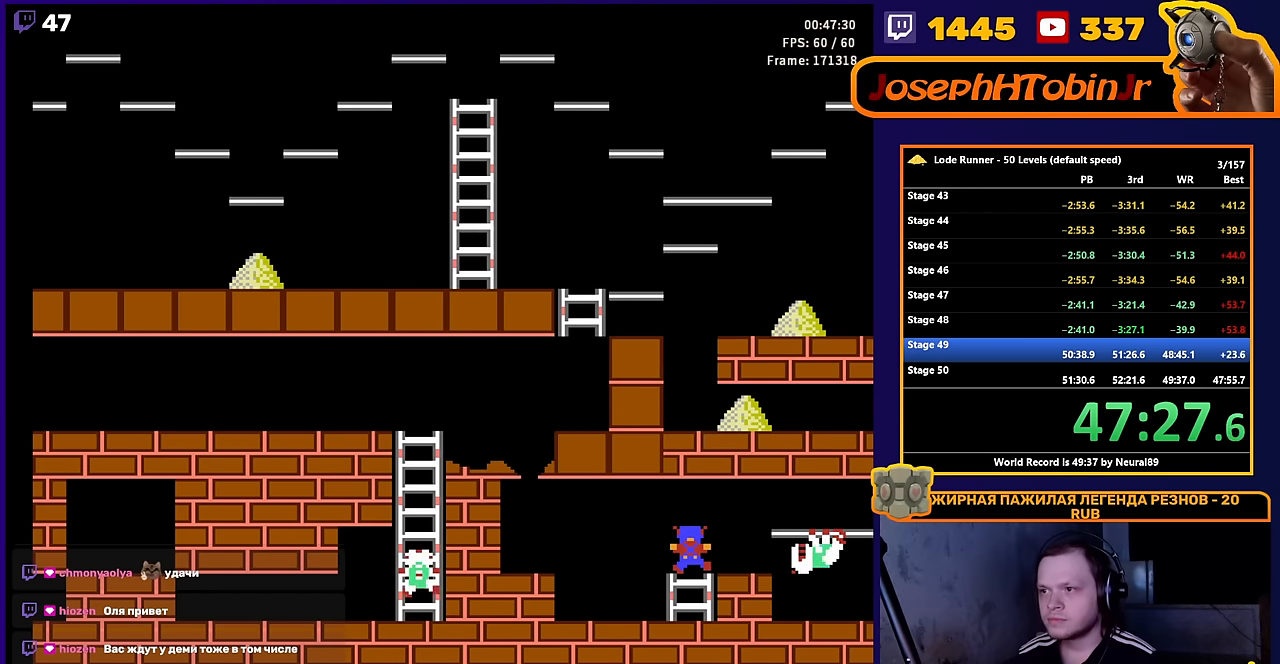
{"buttons": ["DPAD_RIGHT"], "events": [[33, "DPAD_DOWN", "down"], [250, "DPAD_DOWN", "up"], [250, "DPAD_RIGHT", "down"], [267, "DPAD_RIGHT", "up"], [267, "DPAD_UP", "down"], [367, "DPAD_RIGHT", "down"], [417, "DPAD_UP", "up"]]}
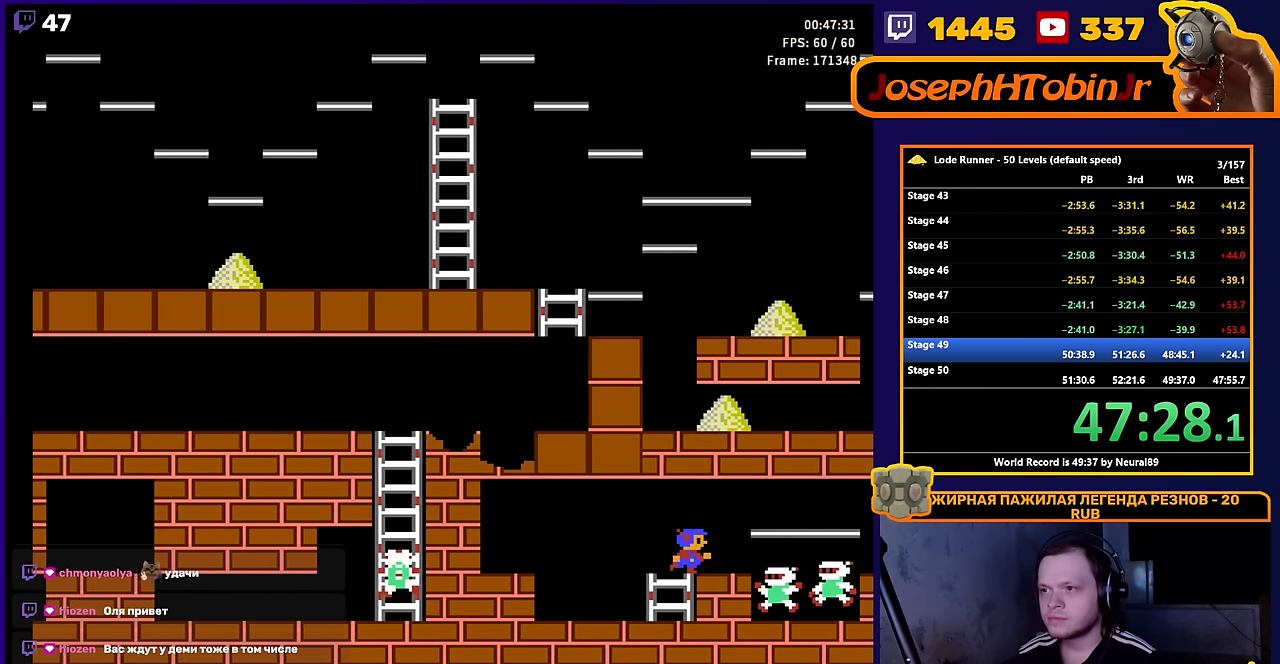
{"buttons": ["DPAD_RIGHT"], "events": []}
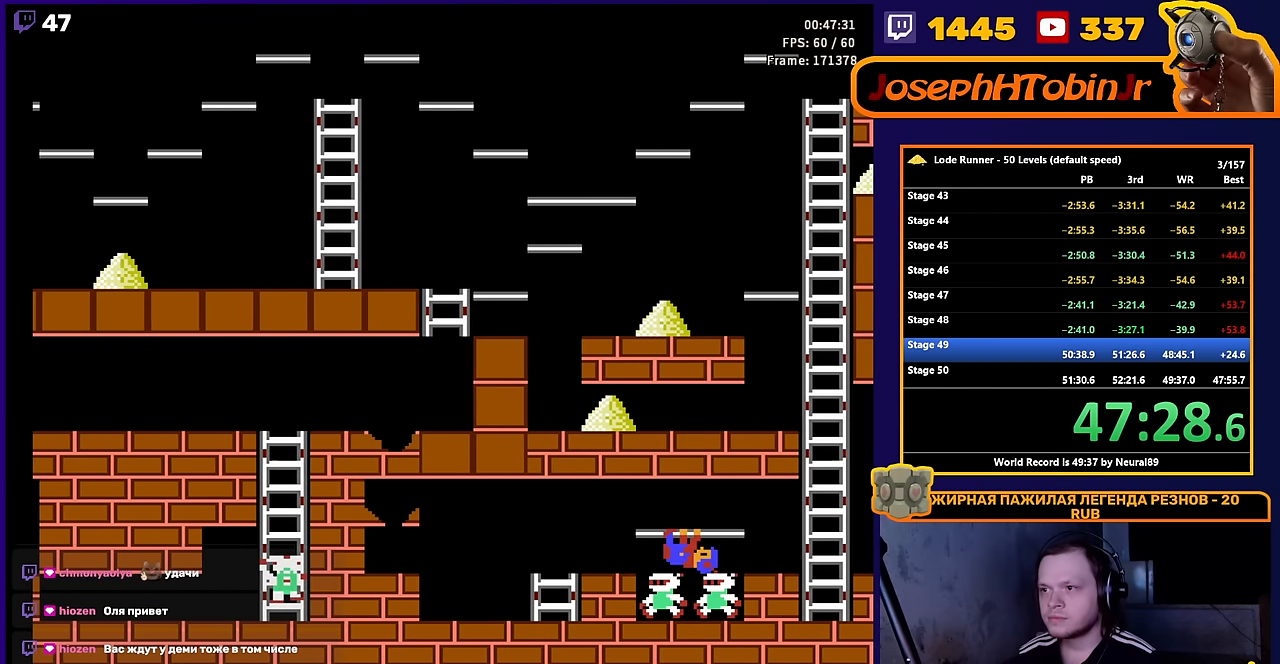
{"buttons": ["DPAD_UP", "DPAD_RIGHT"], "events": [[483, "DPAD_UP", "down"]]}
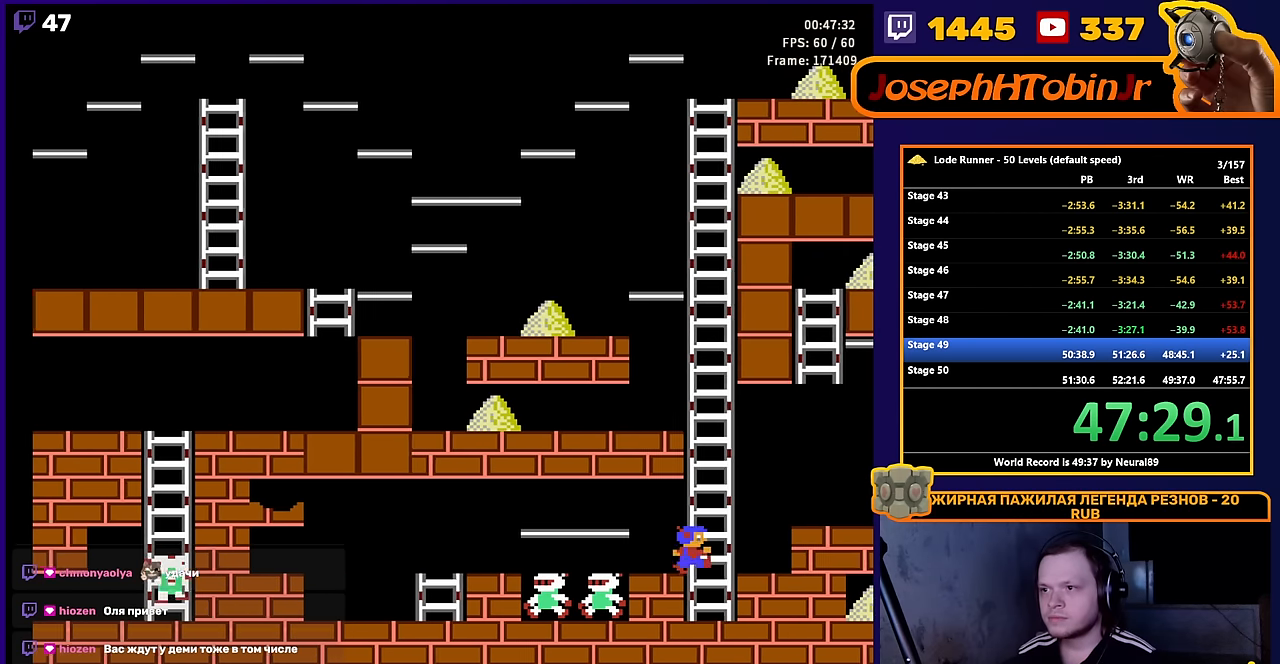
{"buttons": ["DPAD_UP"], "events": [[50, "DPAD_RIGHT", "up"]]}
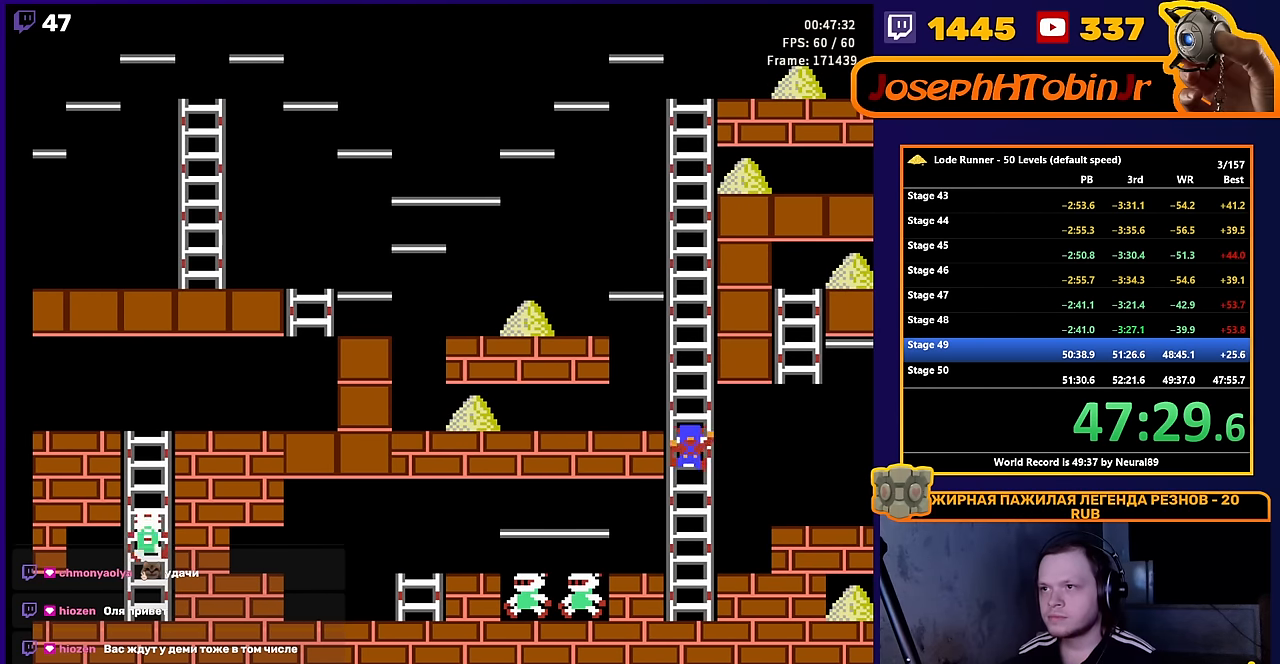
{"buttons": ["DPAD_UP"], "events": []}
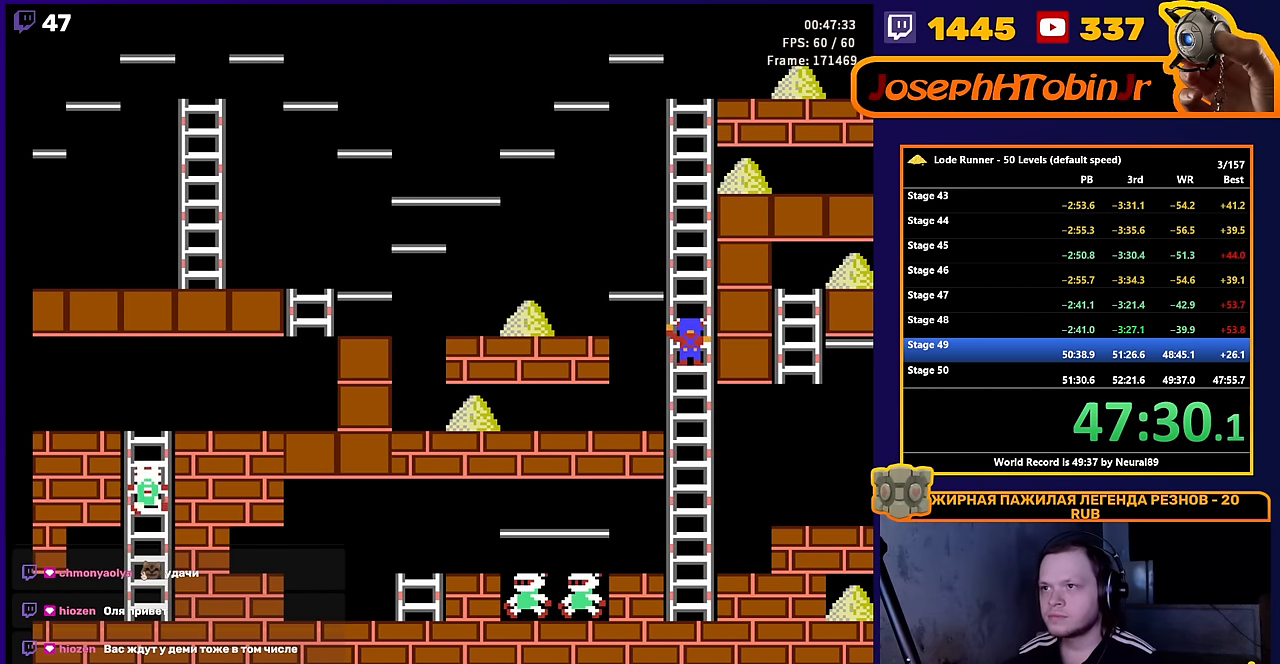
{"buttons": ["DPAD_UP"], "events": []}
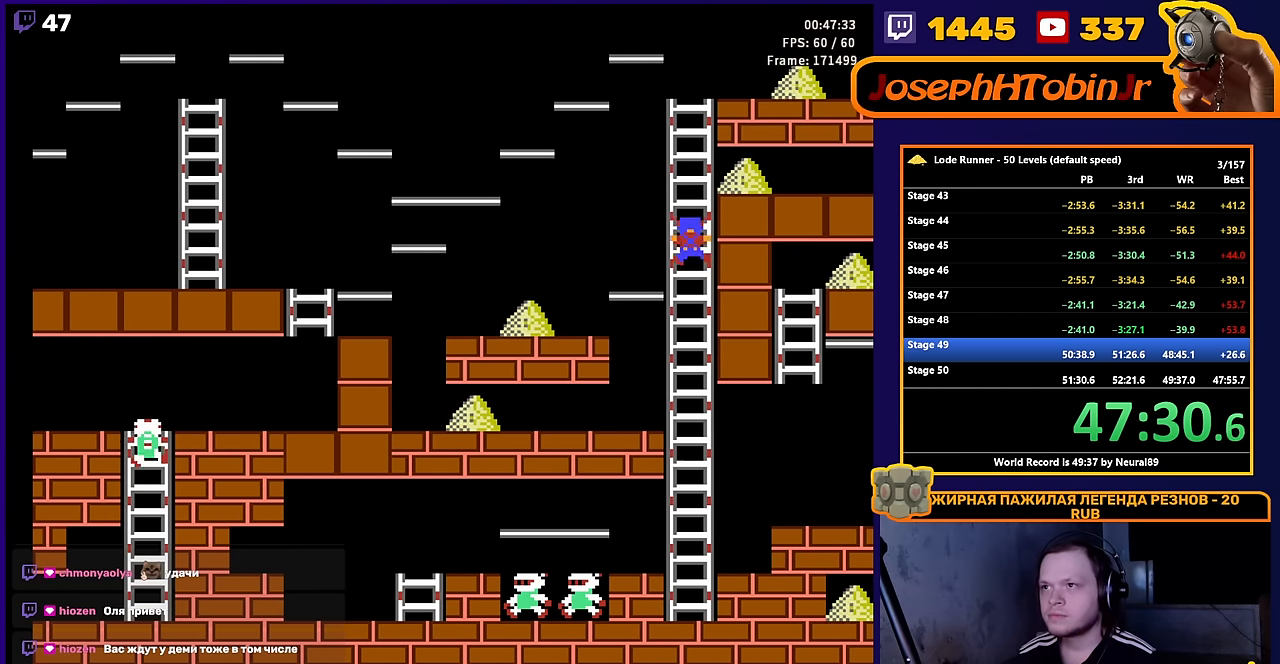
{"buttons": ["DPAD_RIGHT"], "events": [[283, "DPAD_RIGHT", "down"], [317, "DPAD_UP", "up"]]}
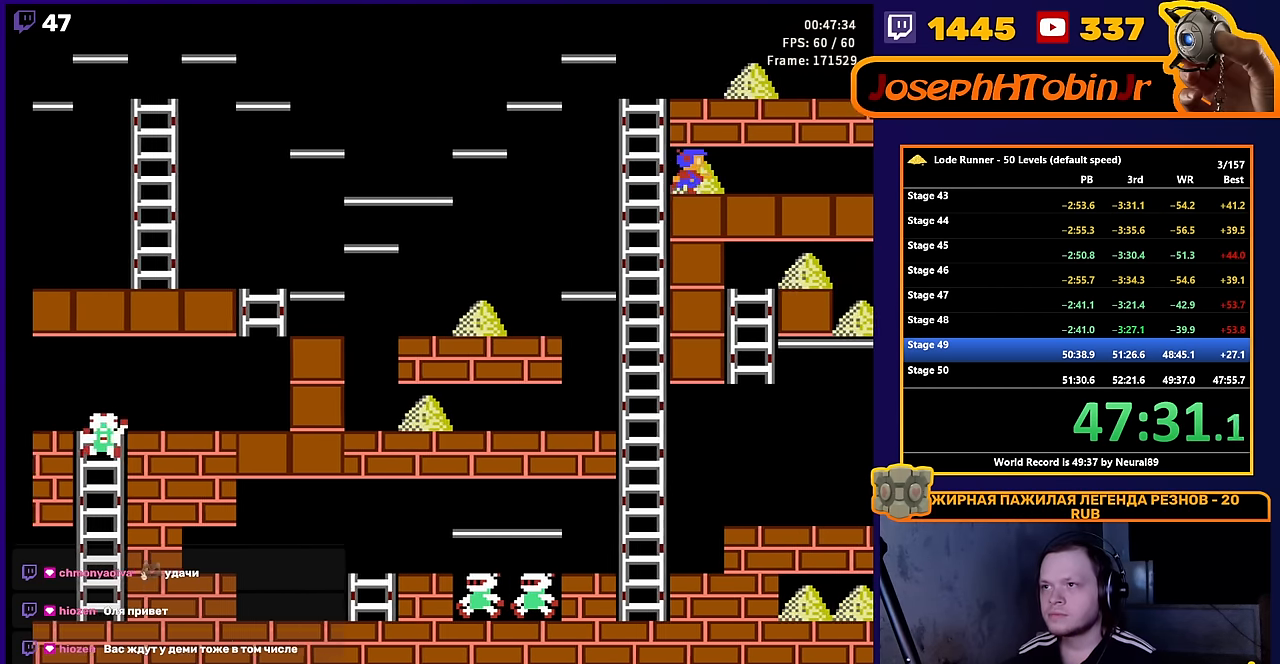
{"buttons": ["DPAD_UP"], "events": [[67, "DPAD_RIGHT", "up"], [67, "DPAD_UP", "down"], [83, "DPAD_LEFT", "down"], [83, "DPAD_UP", "up"], [250, "DPAD_UP", "down"], [300, "DPAD_LEFT", "up"]]}
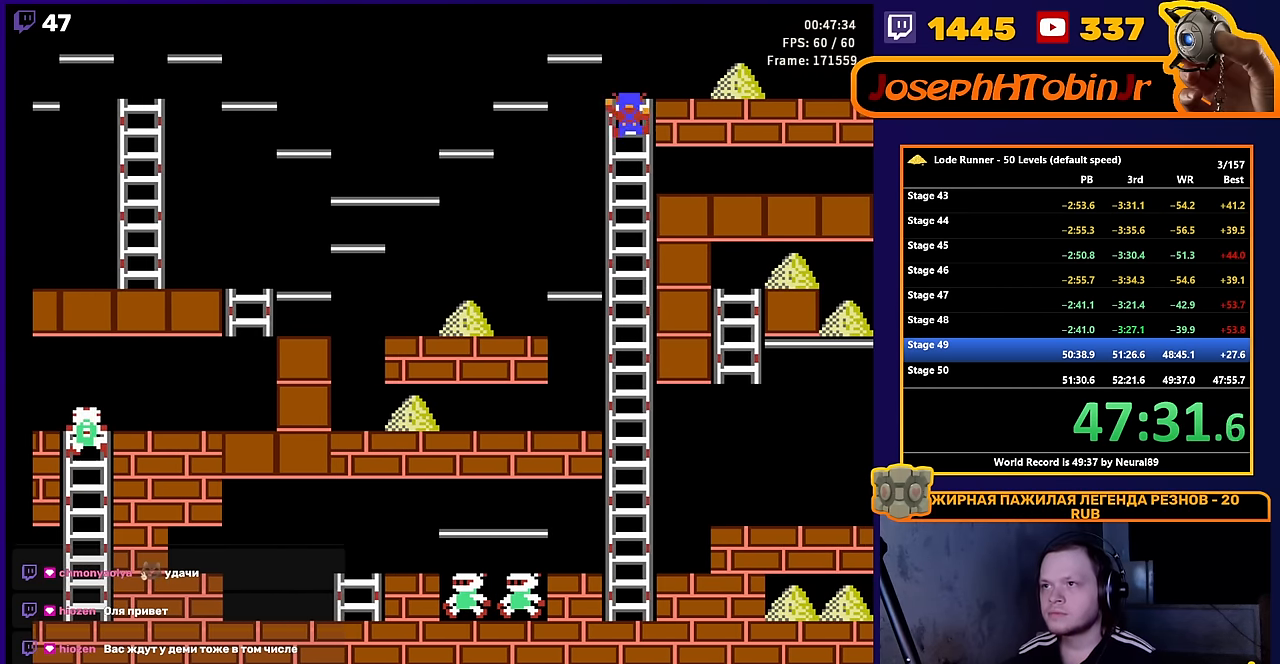
{"buttons": ["DPAD_RIGHT"], "events": [[67, "DPAD_RIGHT", "down"], [133, "DPAD_UP", "up"]]}
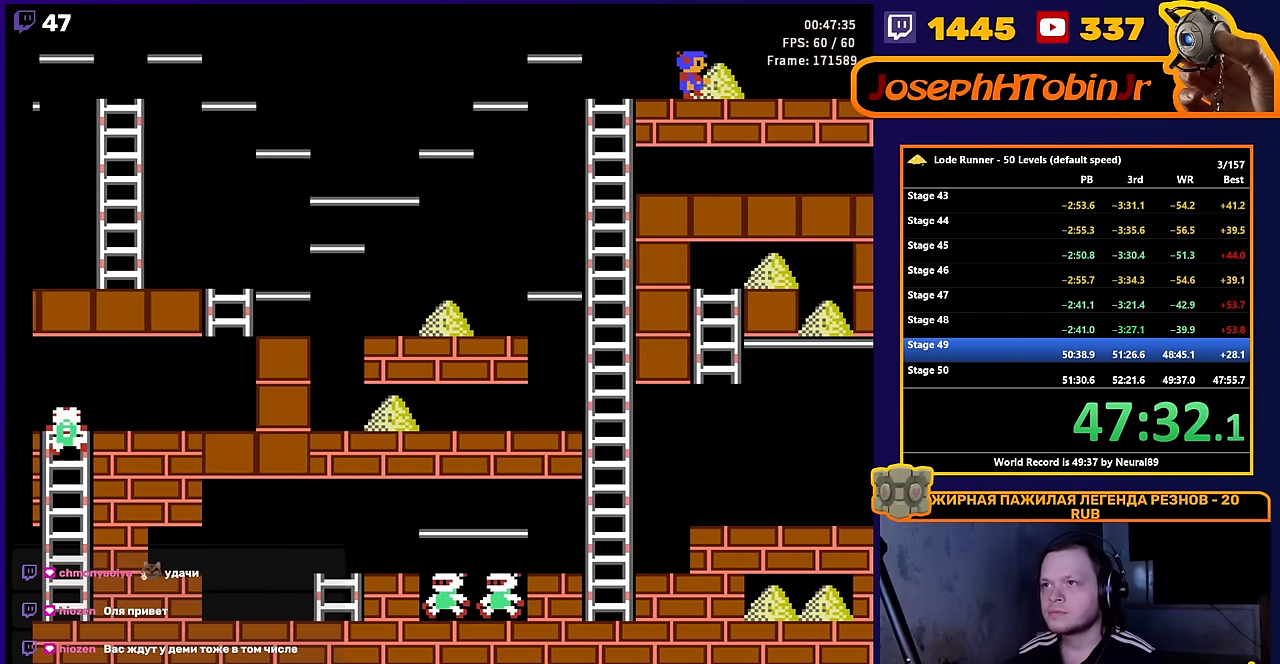
{"buttons": ["DPAD_RIGHT"], "events": []}
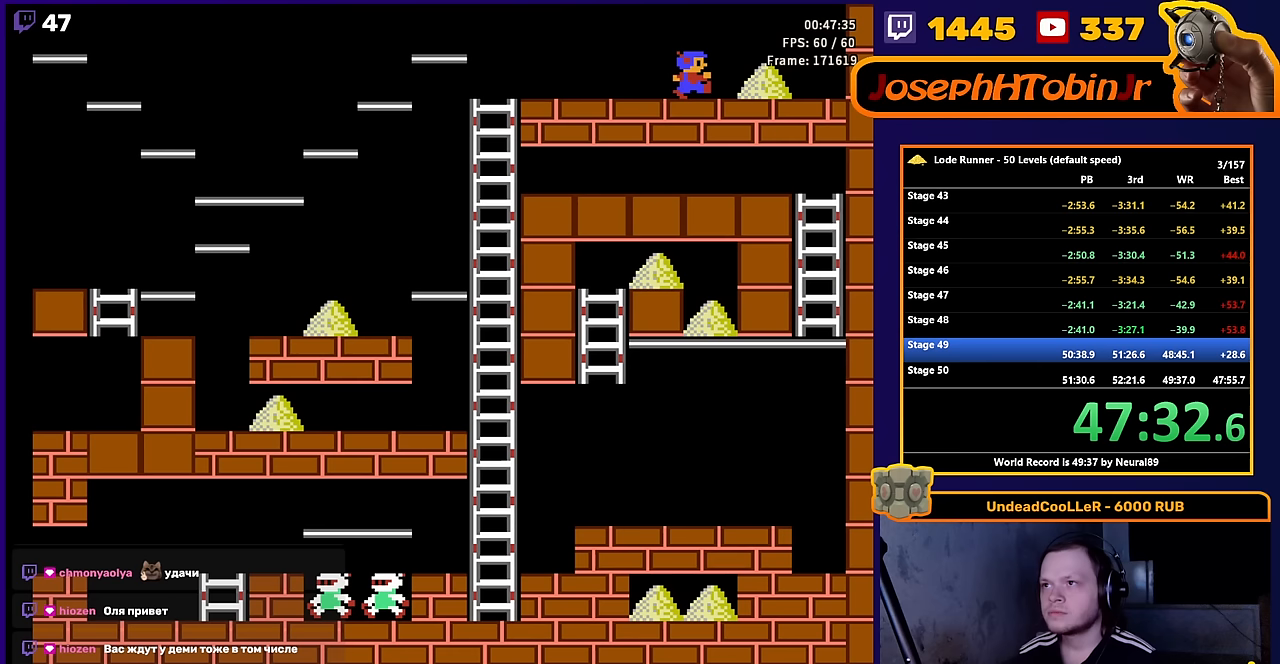
{"buttons": ["DPAD_RIGHT"], "events": [[267, "A", "down"], [383, "DPAD_RIGHT", "up"], [450, "A", "up"], [500, "DPAD_RIGHT", "down"]]}
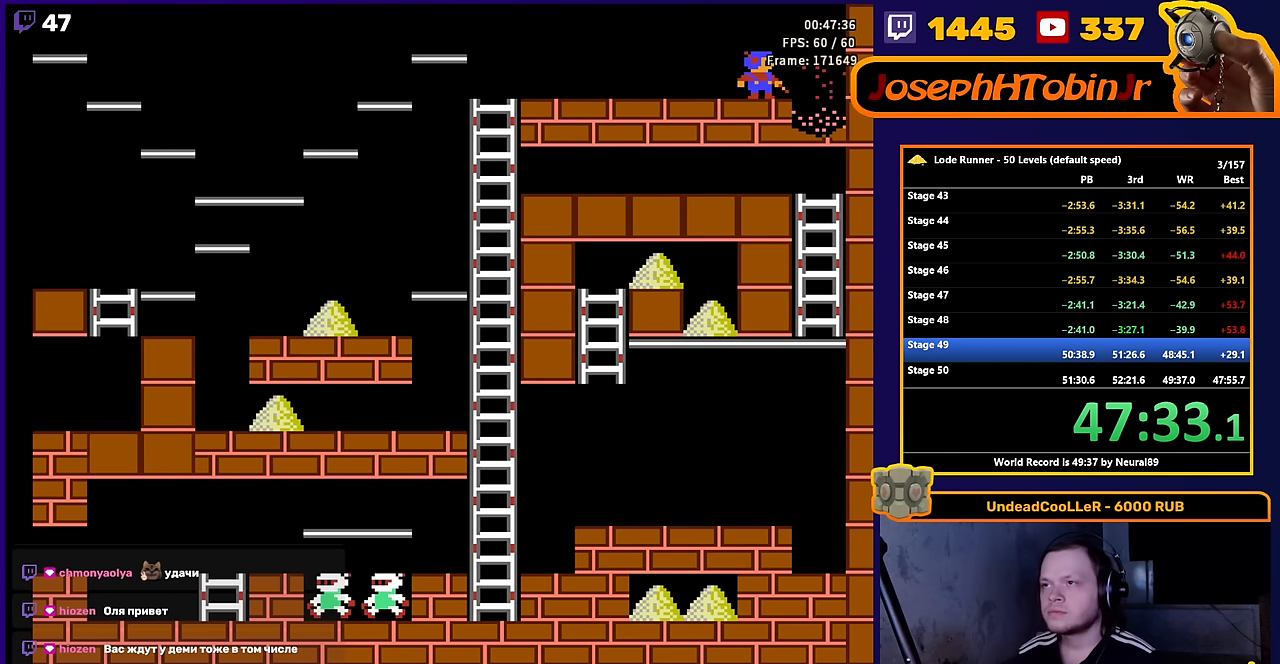
{"buttons": ["DPAD_DOWN", "DPAD_RIGHT"], "events": [[483, "DPAD_DOWN", "down"]]}
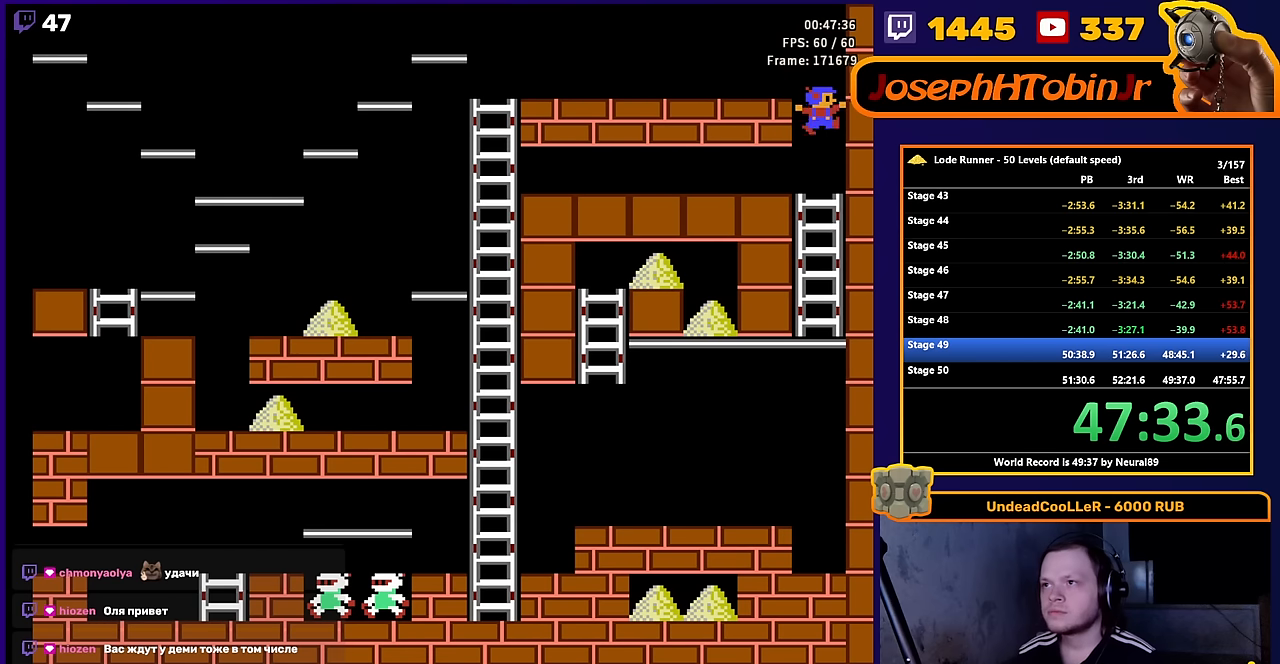
{"buttons": ["DPAD_DOWN"], "events": [[50, "DPAD_RIGHT", "up"]]}
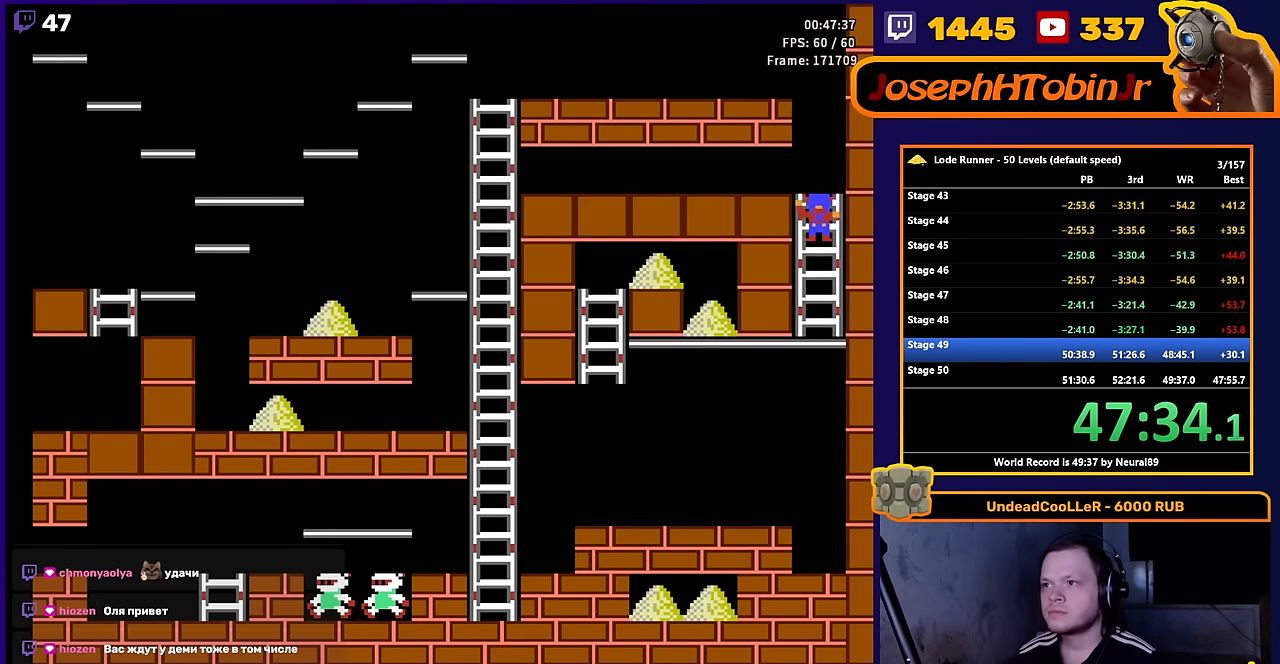
{"buttons": ["DPAD_DOWN"], "events": []}
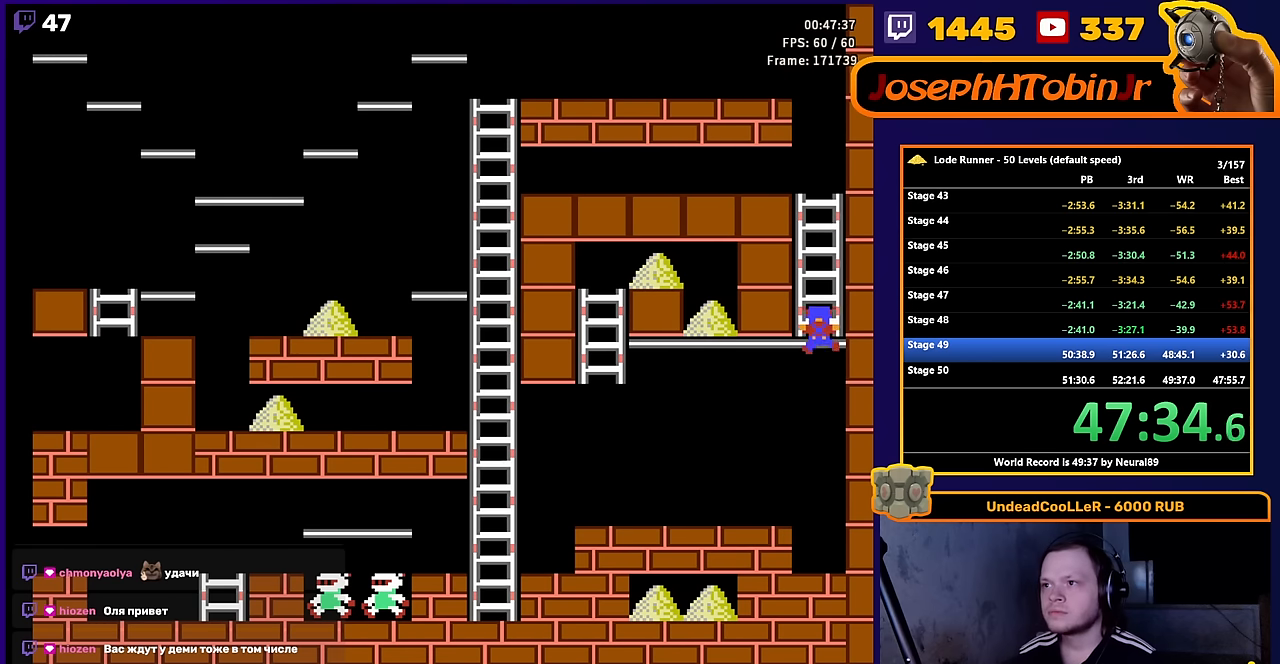
{"buttons": ["DPAD_LEFT"], "events": [[17, "DPAD_LEFT", "down"], [33, "DPAD_DOWN", "up"]]}